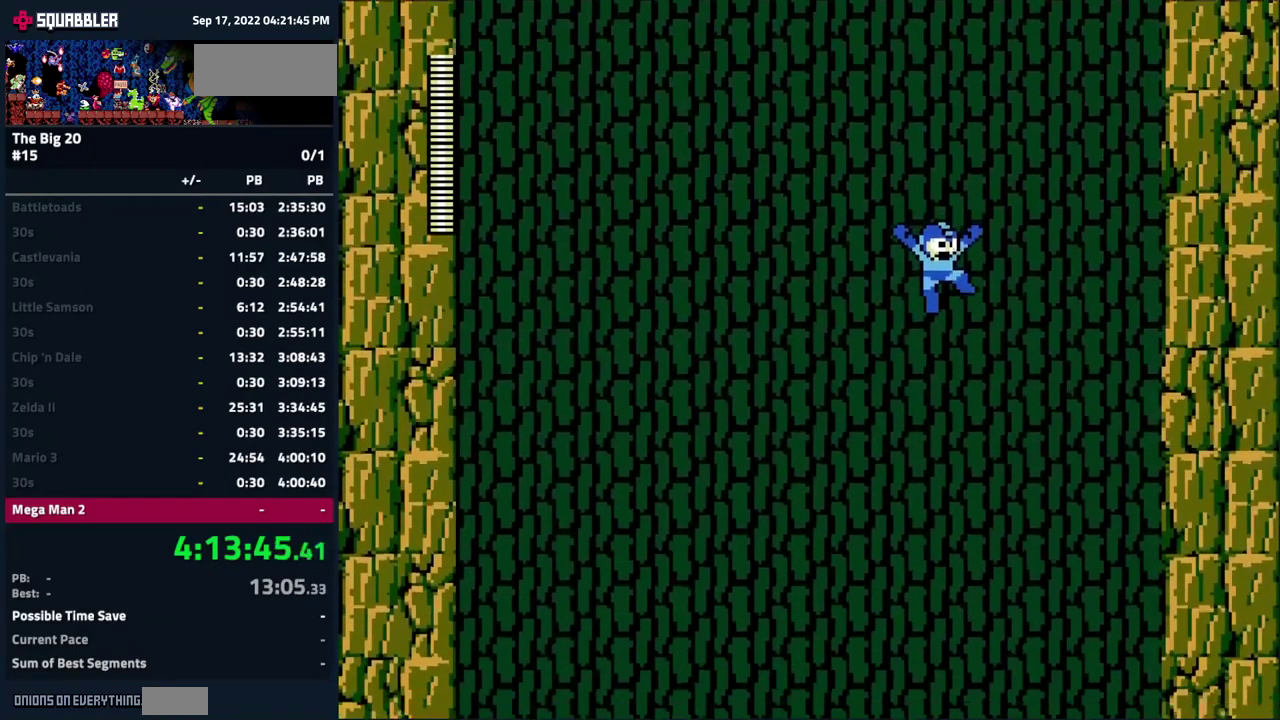
Gameplay with a controller (Nintendo layout); each line is a JSON object with the inputs held at the frame after it. "events" lists button and stick changes between this image and that frame as [ms after this image, input, new state], when the widget could be followed in between. Not read: L3 R3.
{"buttons": ["DPAD_RIGHT"], "events": []}
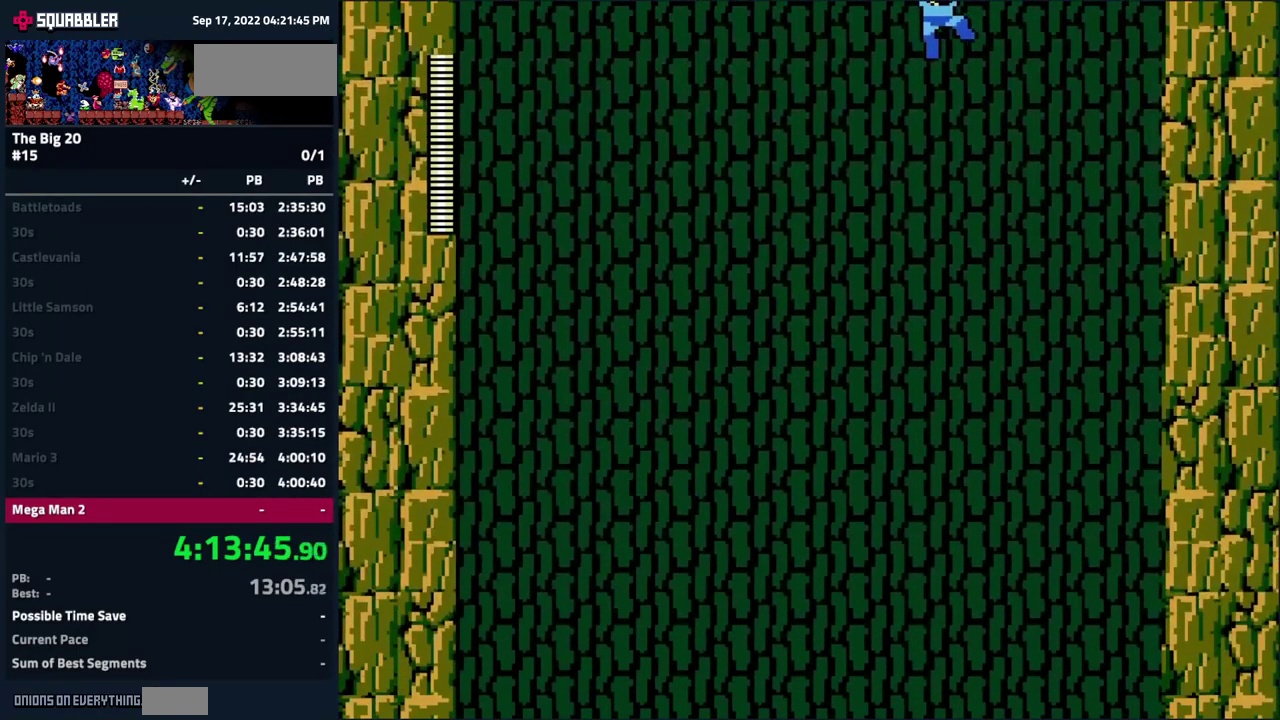
{"buttons": ["DPAD_RIGHT"], "events": []}
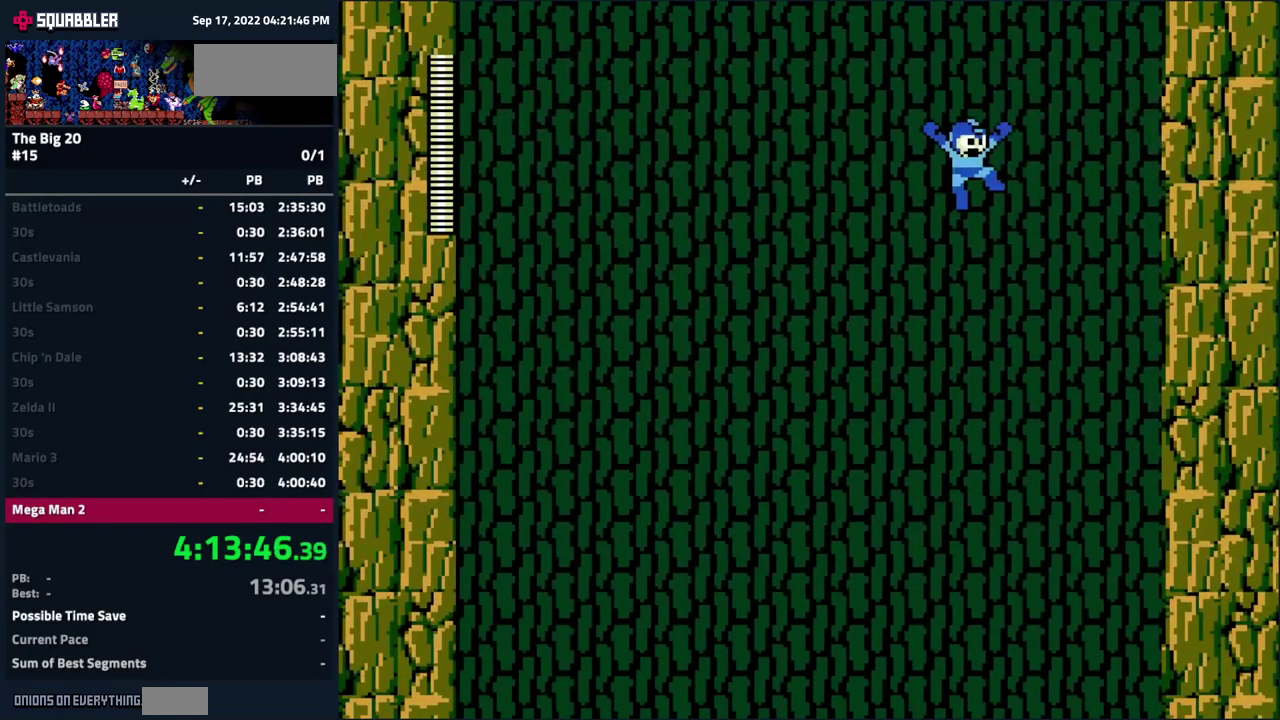
{"buttons": ["DPAD_RIGHT"], "events": [[266, "START", "down"], [466, "START", "up"]]}
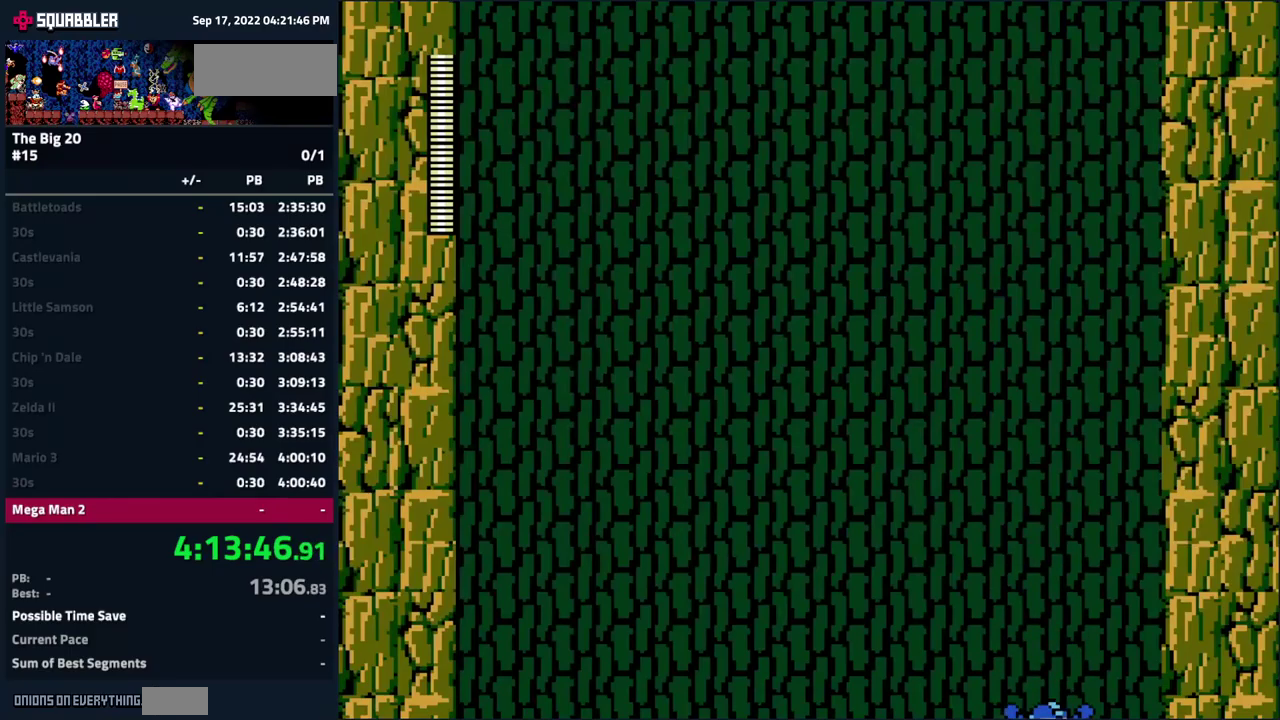
{"buttons": ["DPAD_RIGHT"], "events": []}
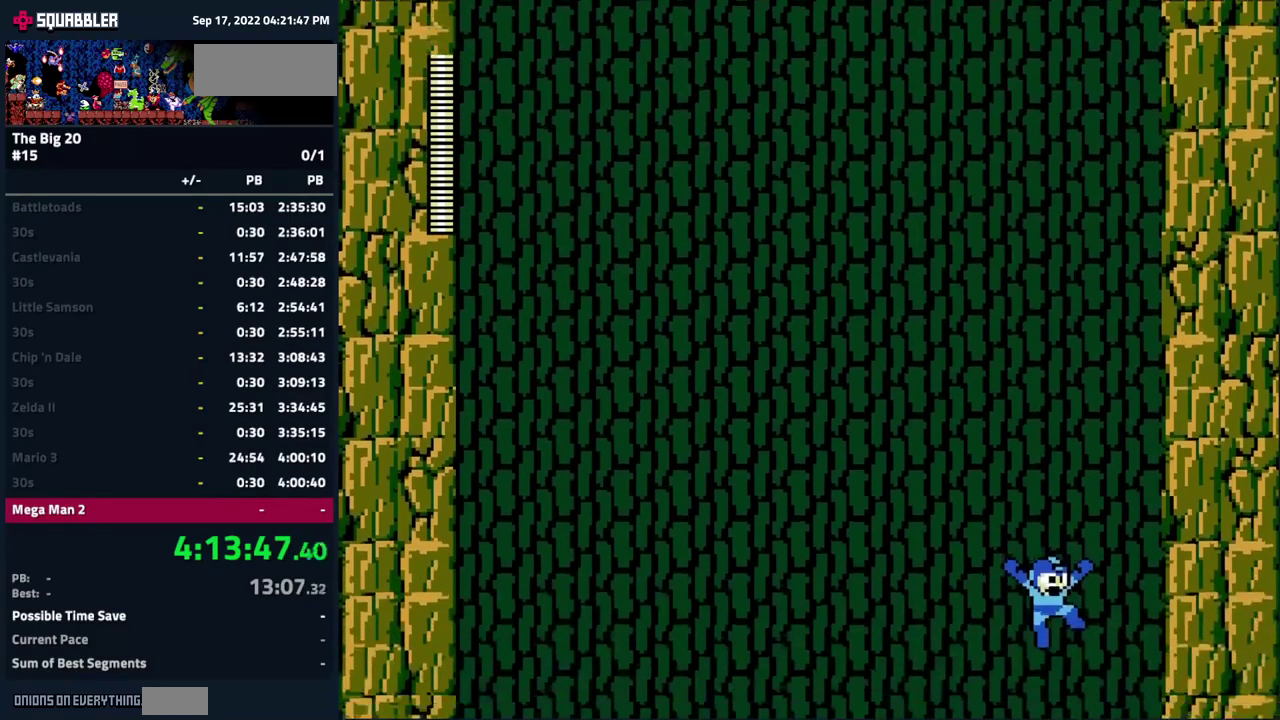
{"buttons": ["DPAD_RIGHT"], "events": [[300, "START", "down"], [350, "START", "up"]]}
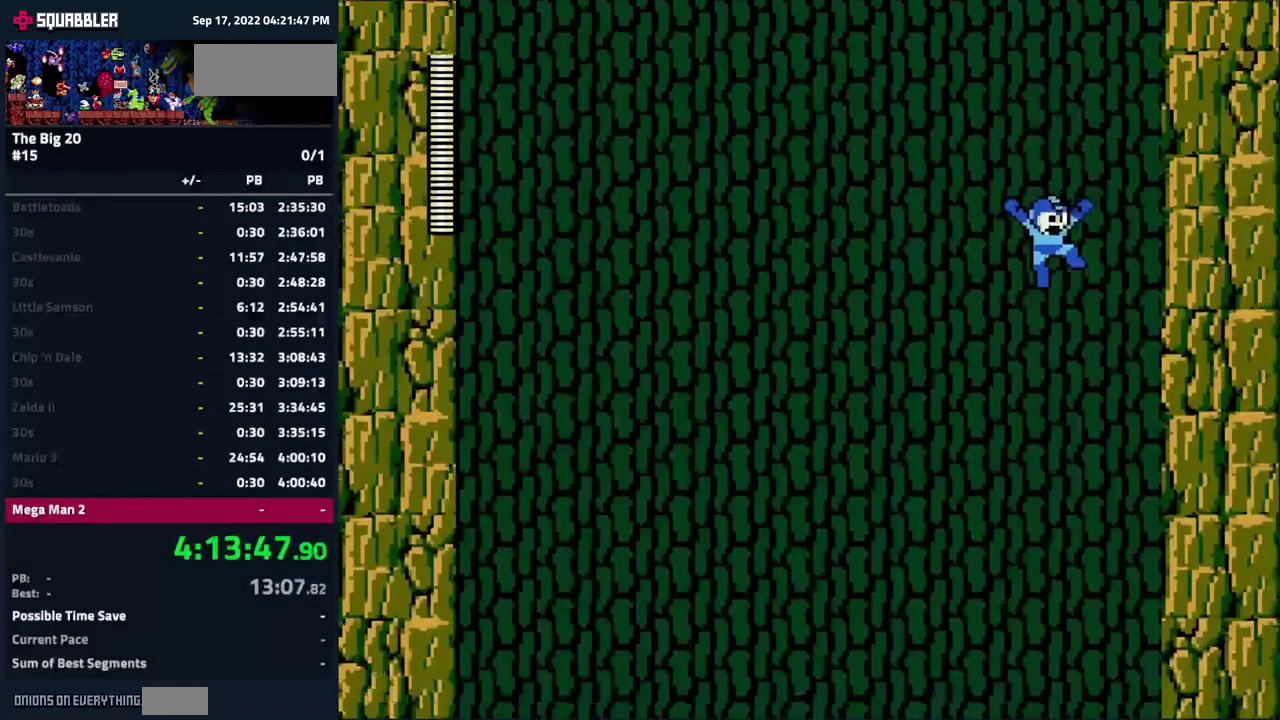
{"buttons": ["DPAD_RIGHT"], "events": []}
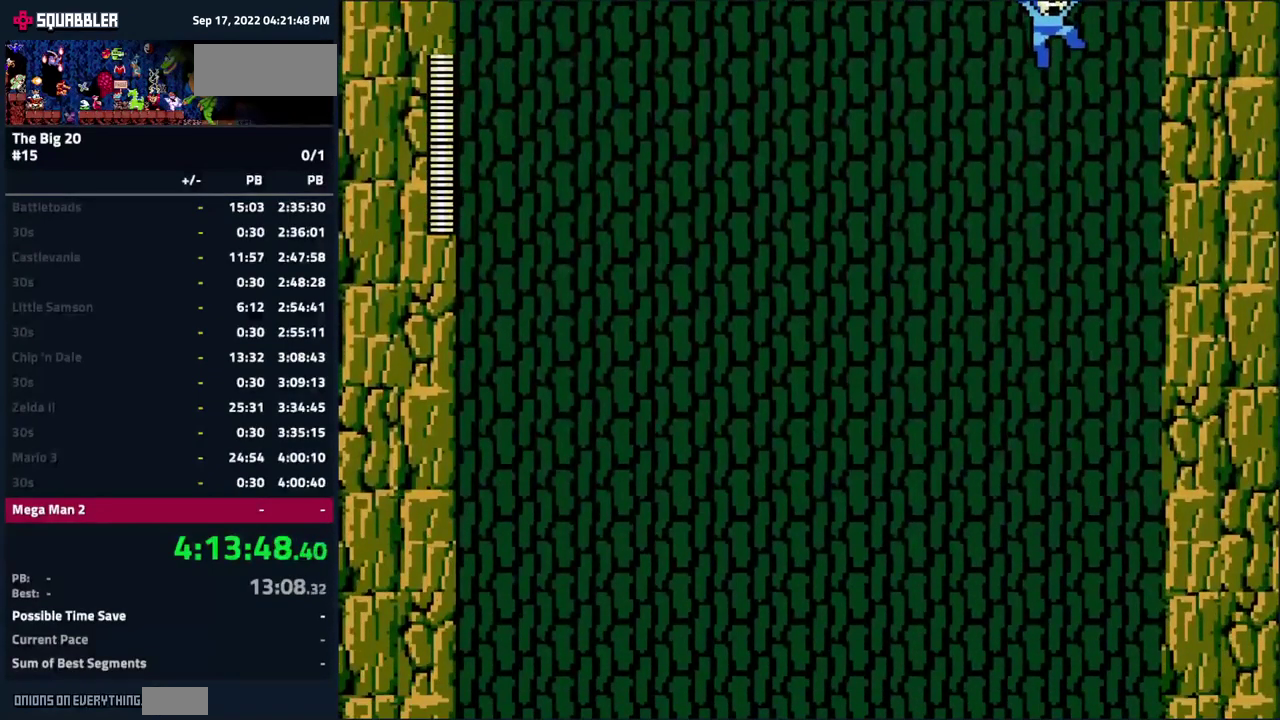
{"buttons": ["DPAD_RIGHT", "START"], "events": [[483, "START", "down"]]}
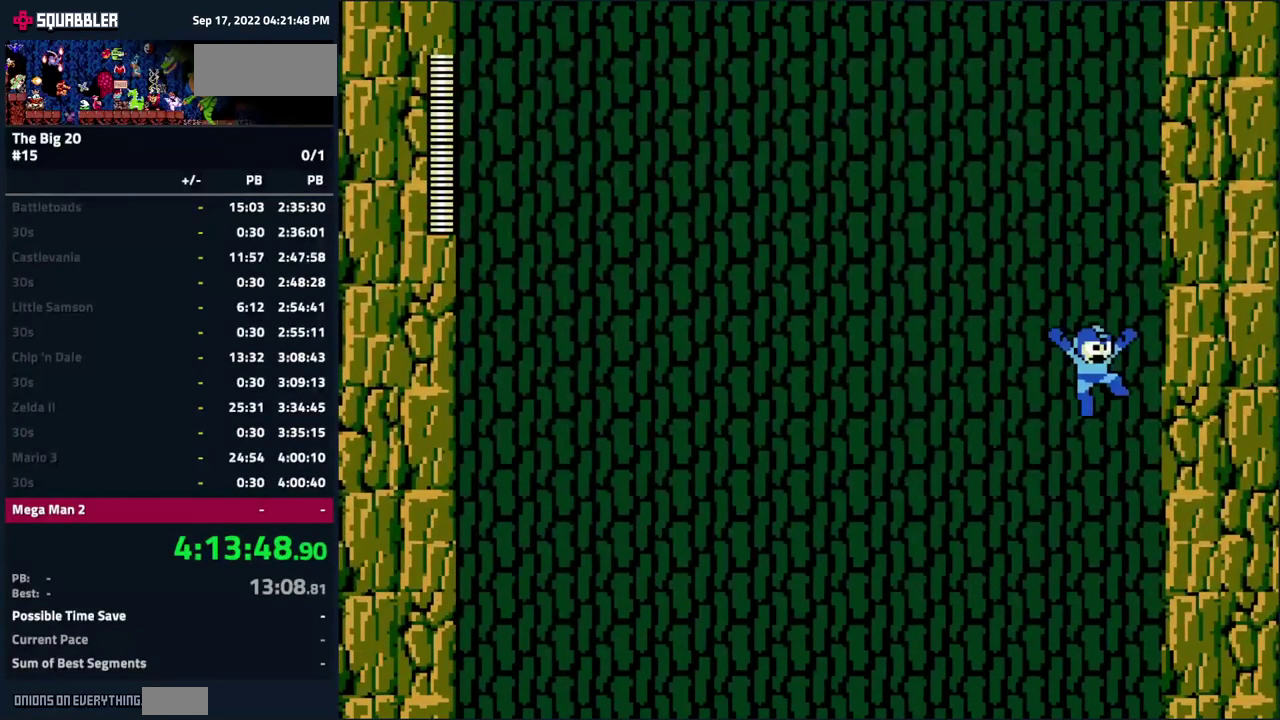
{"buttons": ["DPAD_DOWN"], "events": [[133, "START", "up"], [200, "DPAD_RIGHT", "up"], [450, "DPAD_DOWN", "down"]]}
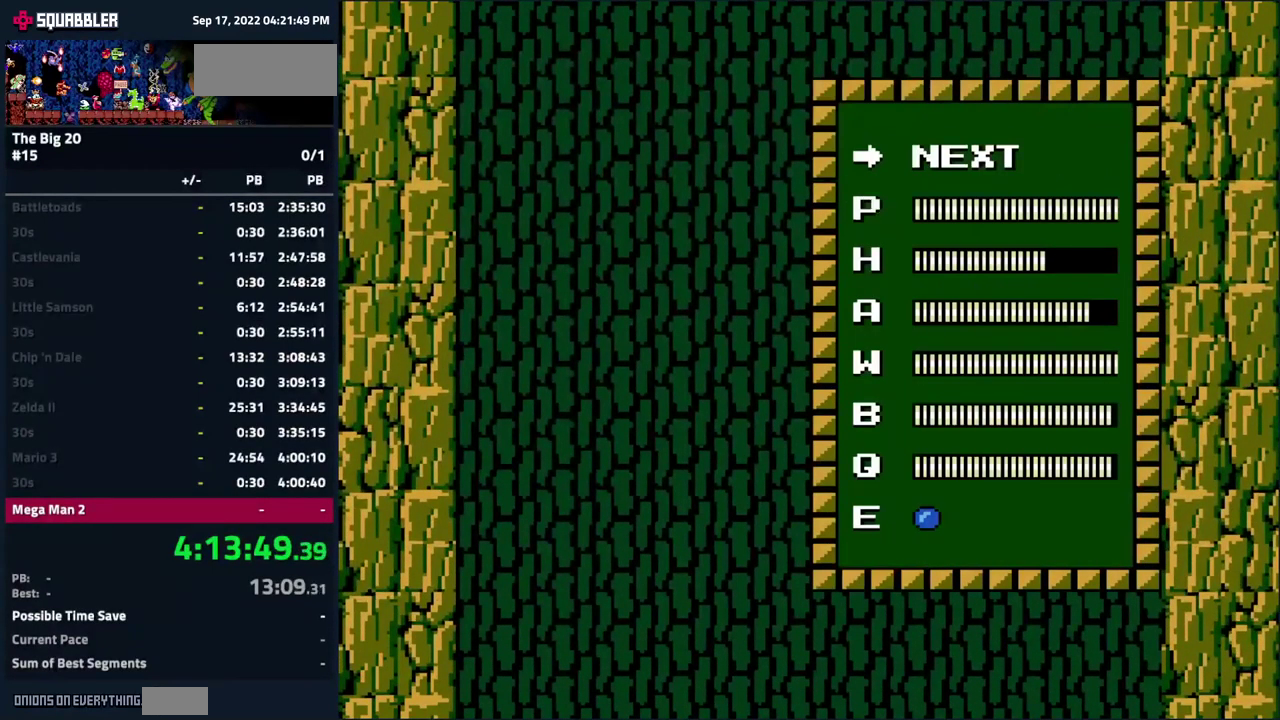
{"buttons": ["DPAD_DOWN"], "events": [[67, "DPAD_DOWN", "up"], [150, "DPAD_DOWN", "down"], [233, "DPAD_DOWN", "up"], [300, "DPAD_DOWN", "down"], [383, "DPAD_DOWN", "up"], [450, "DPAD_DOWN", "down"]]}
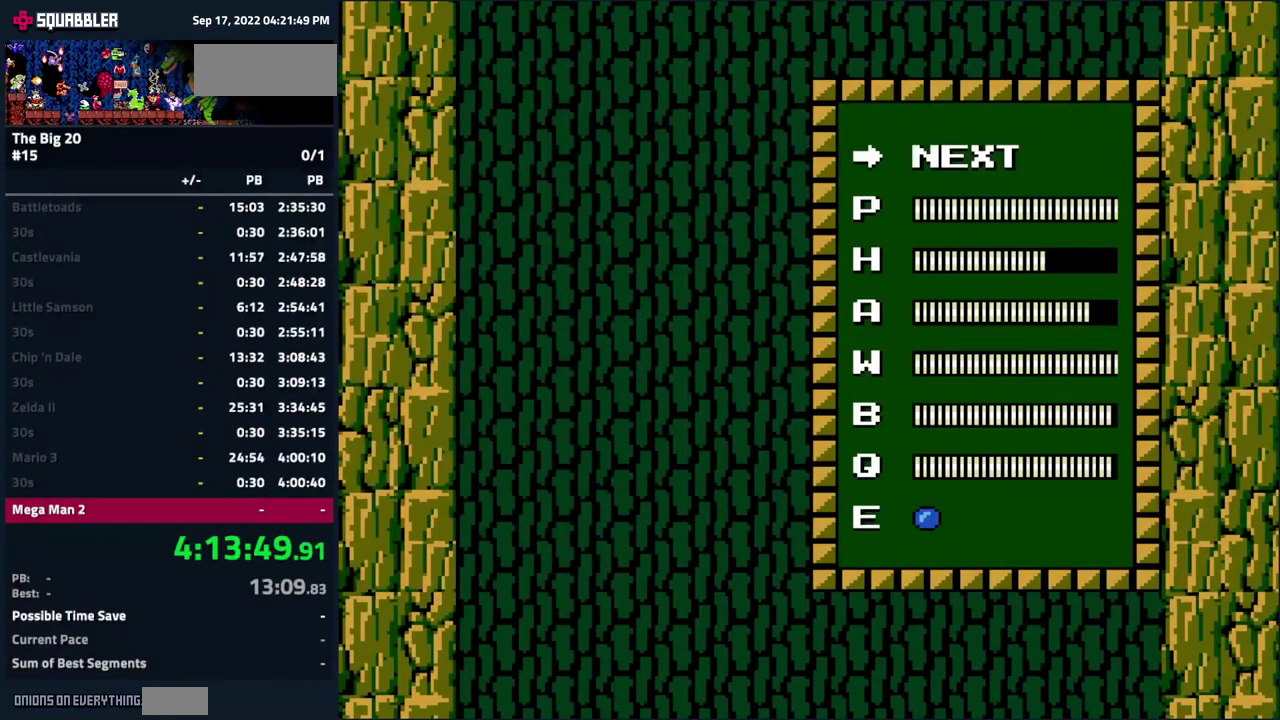
{"buttons": ["DPAD_RIGHT"], "events": [[67, "DPAD_DOWN", "up"], [167, "START", "down"], [283, "START", "up"], [333, "DPAD_RIGHT", "down"]]}
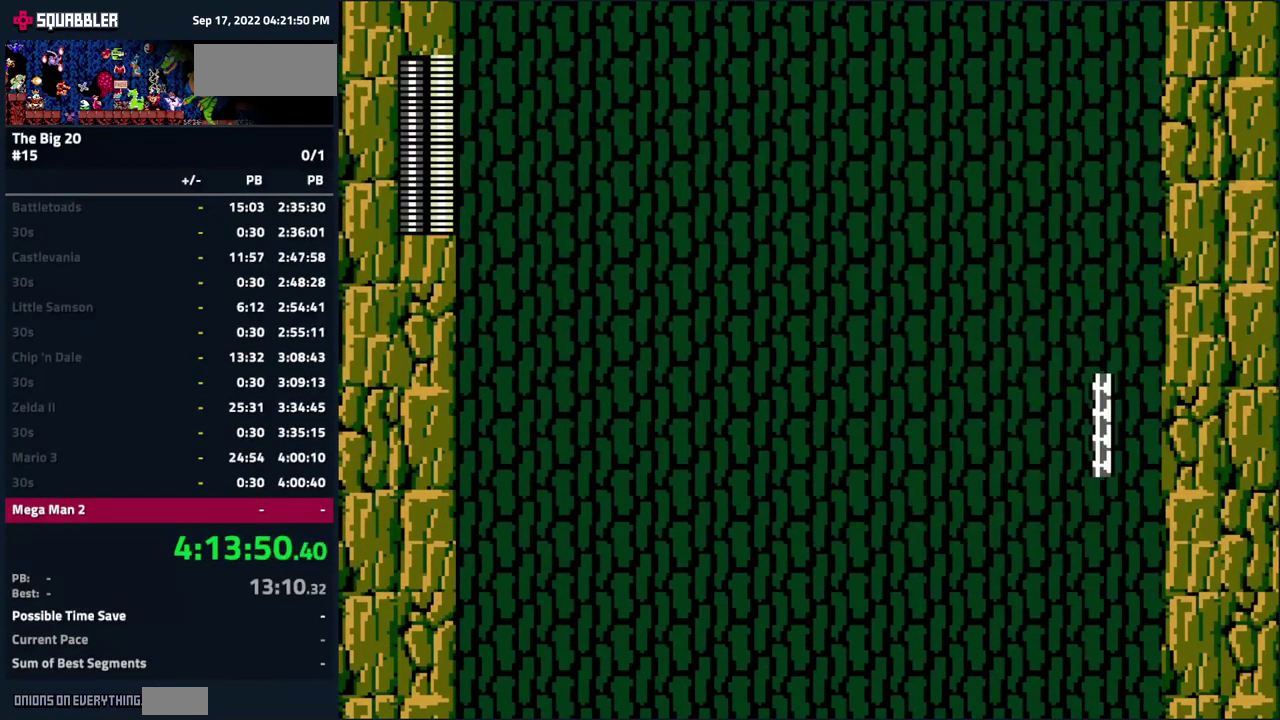
{"buttons": ["DPAD_RIGHT"], "events": []}
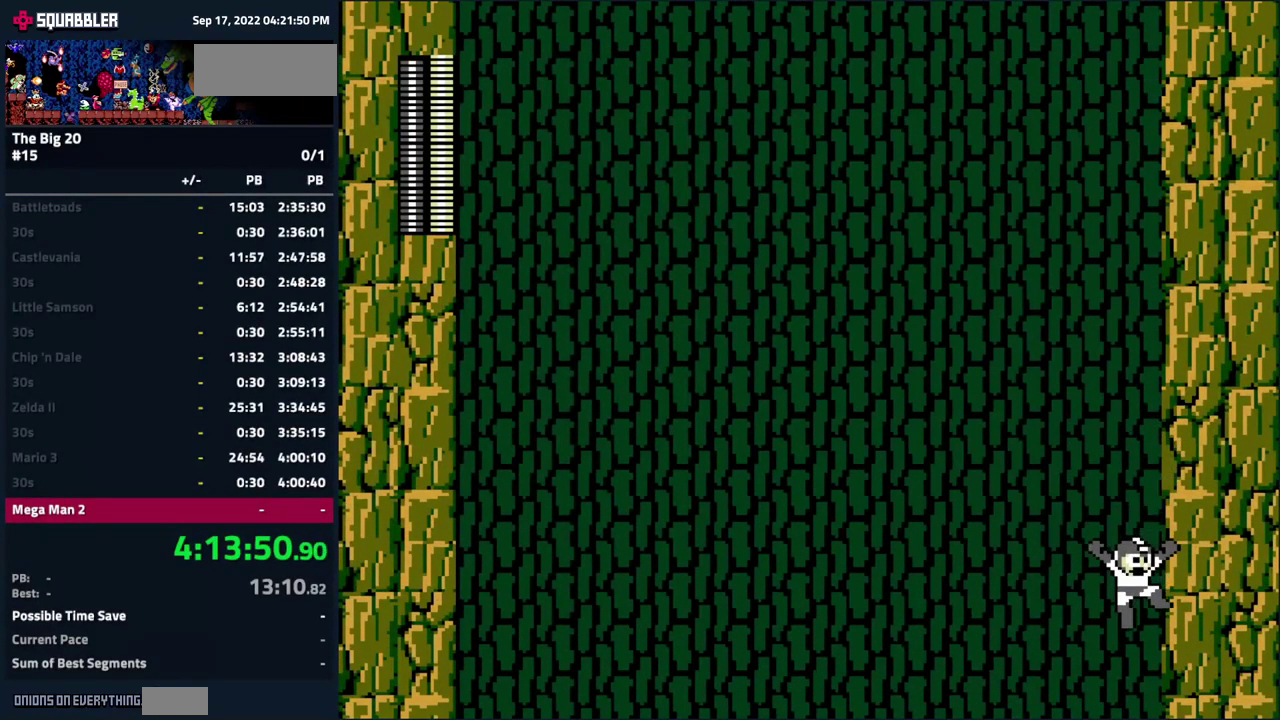
{"buttons": ["DPAD_RIGHT"], "events": []}
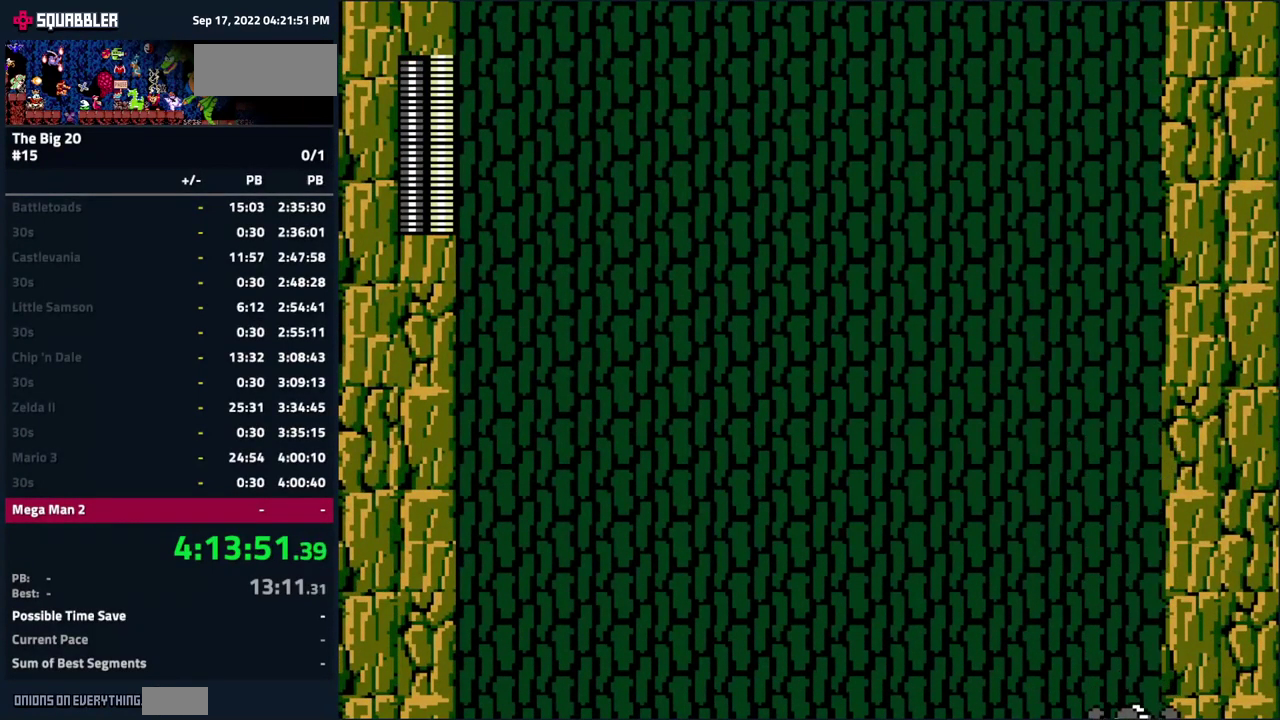
{"buttons": ["DPAD_RIGHT"], "events": []}
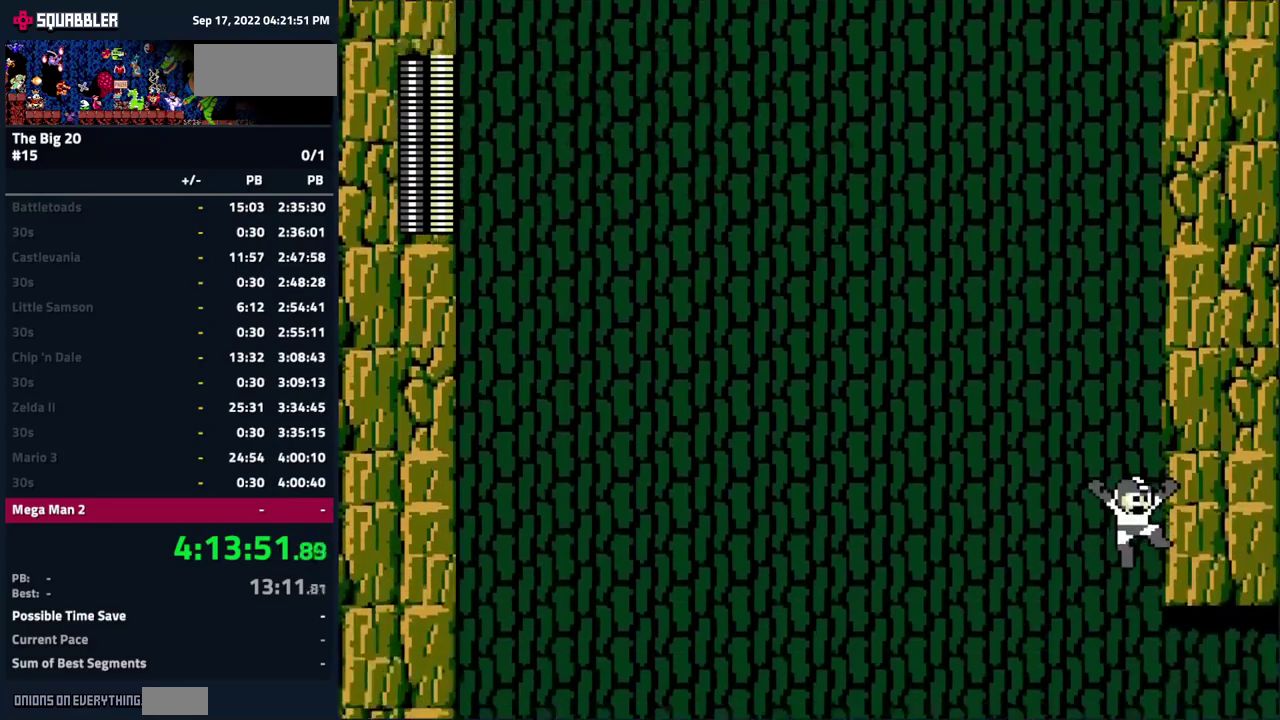
{"buttons": ["DPAD_RIGHT"], "events": []}
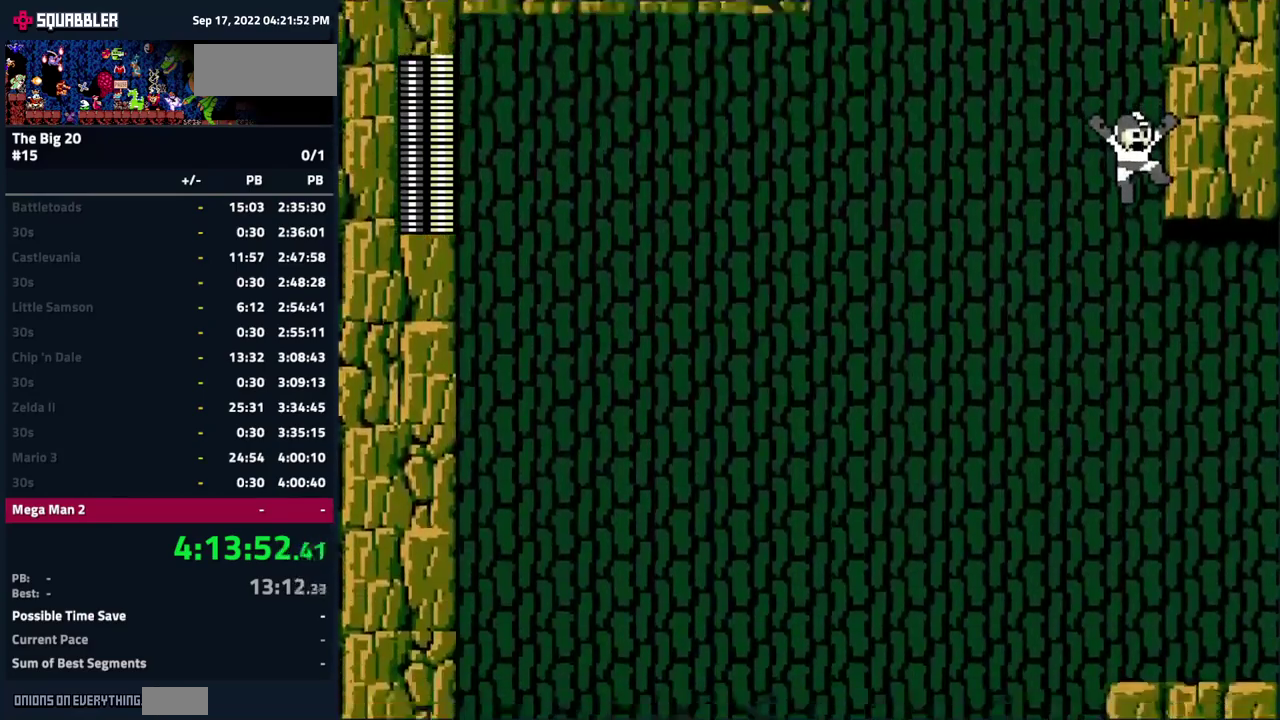
{"buttons": ["DPAD_RIGHT"], "events": []}
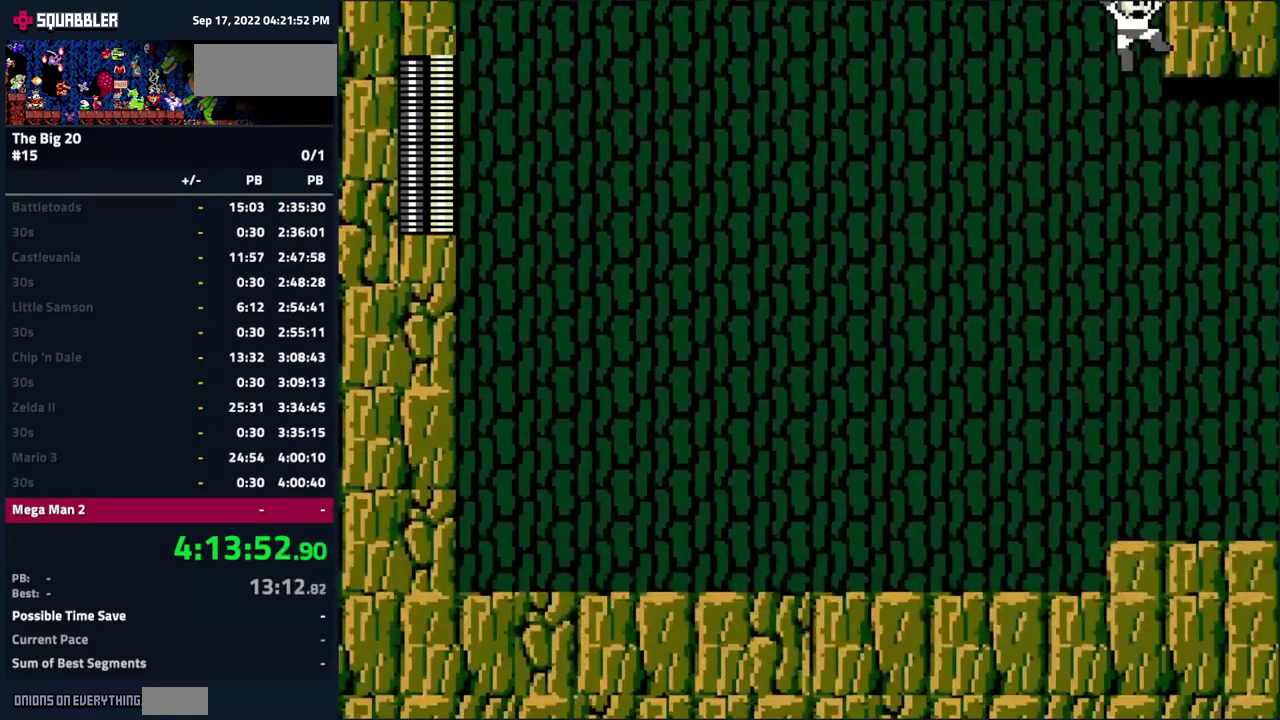
{"buttons": ["DPAD_RIGHT"], "events": []}
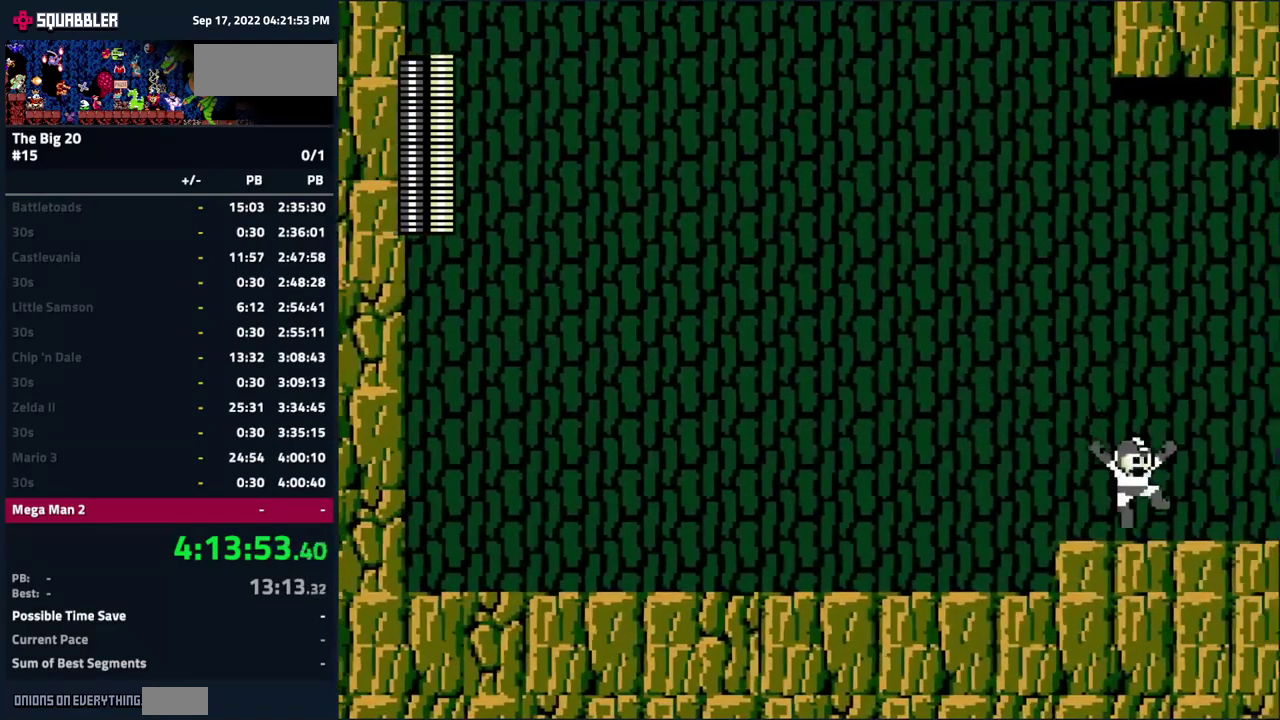
{"buttons": ["DPAD_RIGHT"], "events": []}
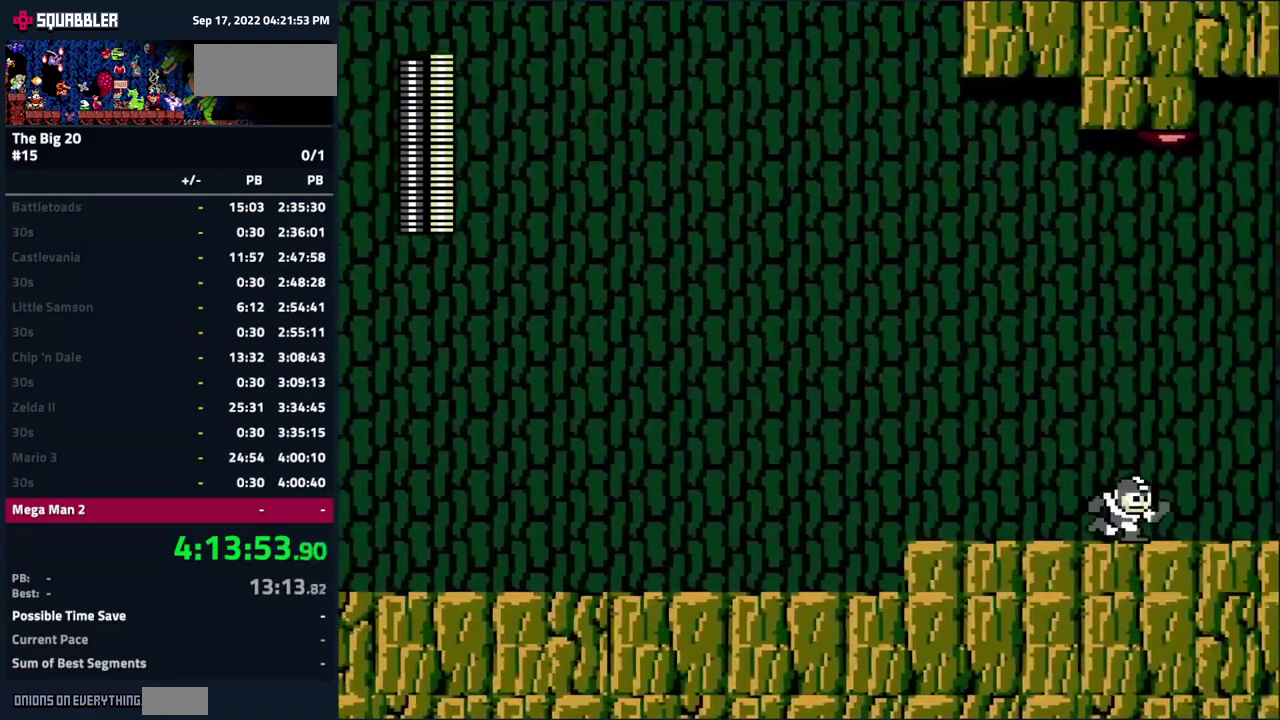
{"buttons": ["DPAD_RIGHT"], "events": [[367, "A", "down"], [450, "A", "up"]]}
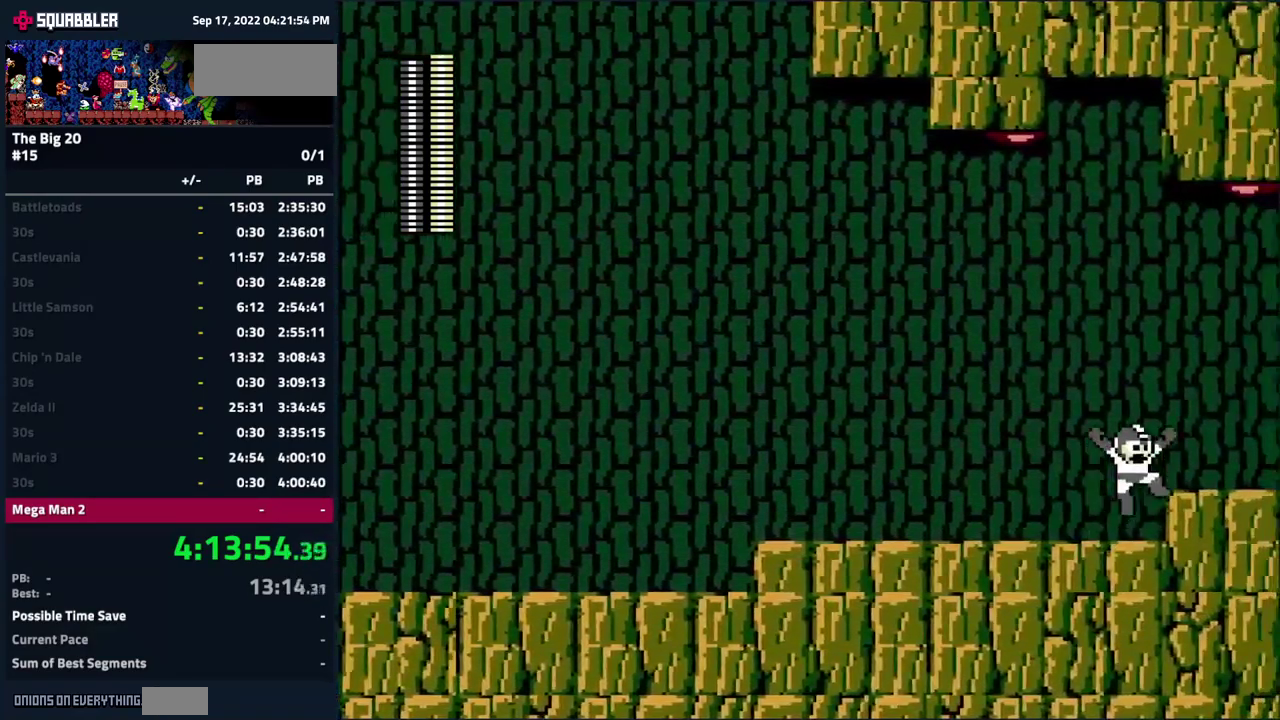
{"buttons": ["DPAD_RIGHT"], "events": []}
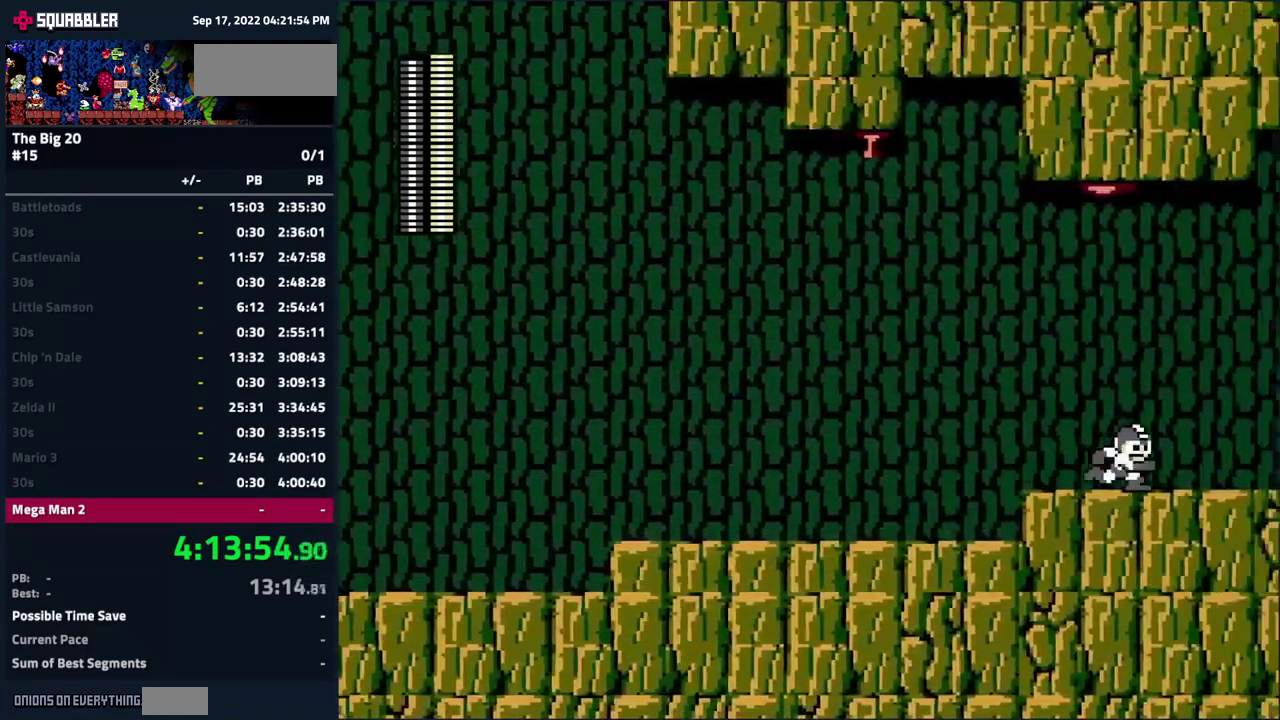
{"buttons": ["DPAD_RIGHT"], "events": []}
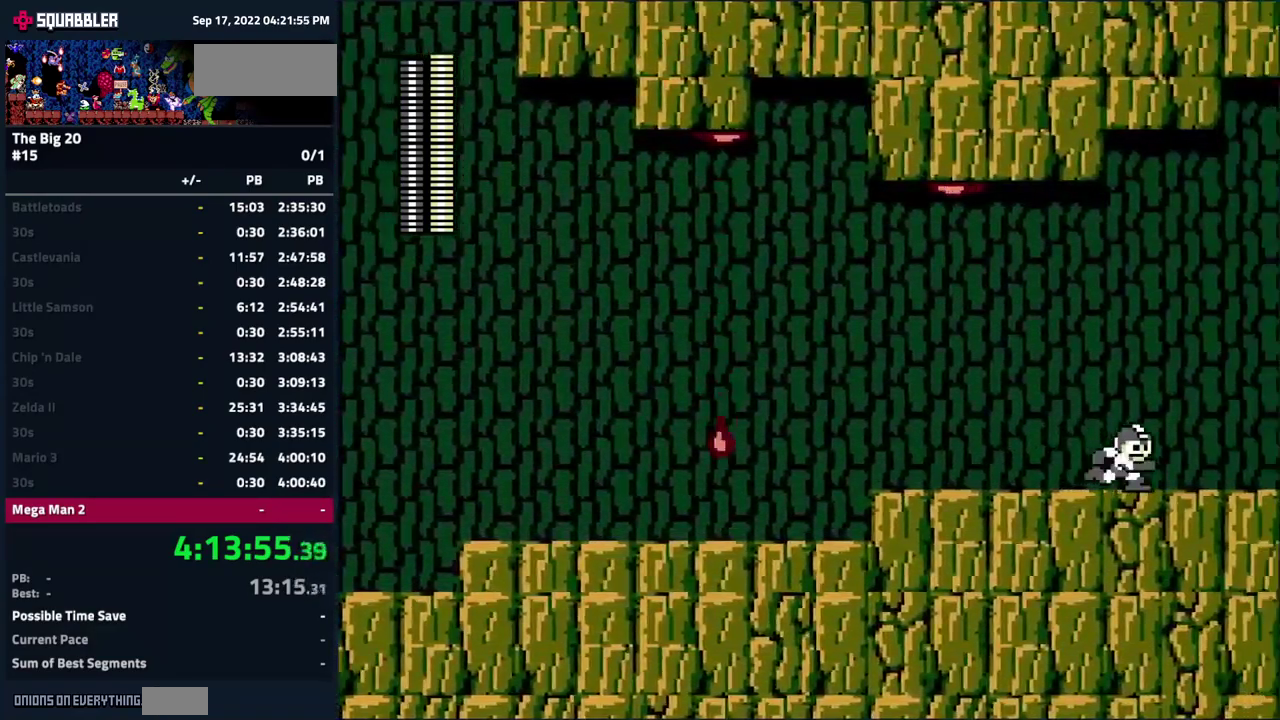
{"buttons": ["A", "DPAD_RIGHT"], "events": [[384, "A", "down"]]}
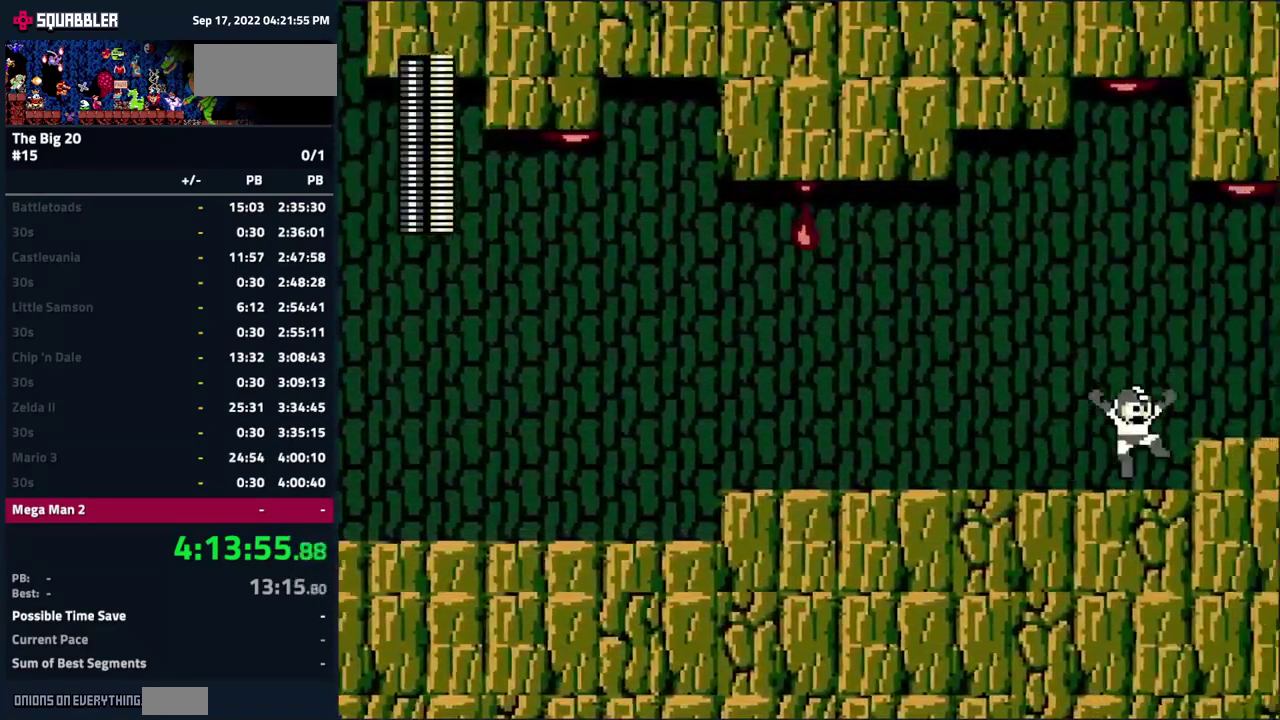
{"buttons": ["DPAD_RIGHT"], "events": [[267, "A", "up"]]}
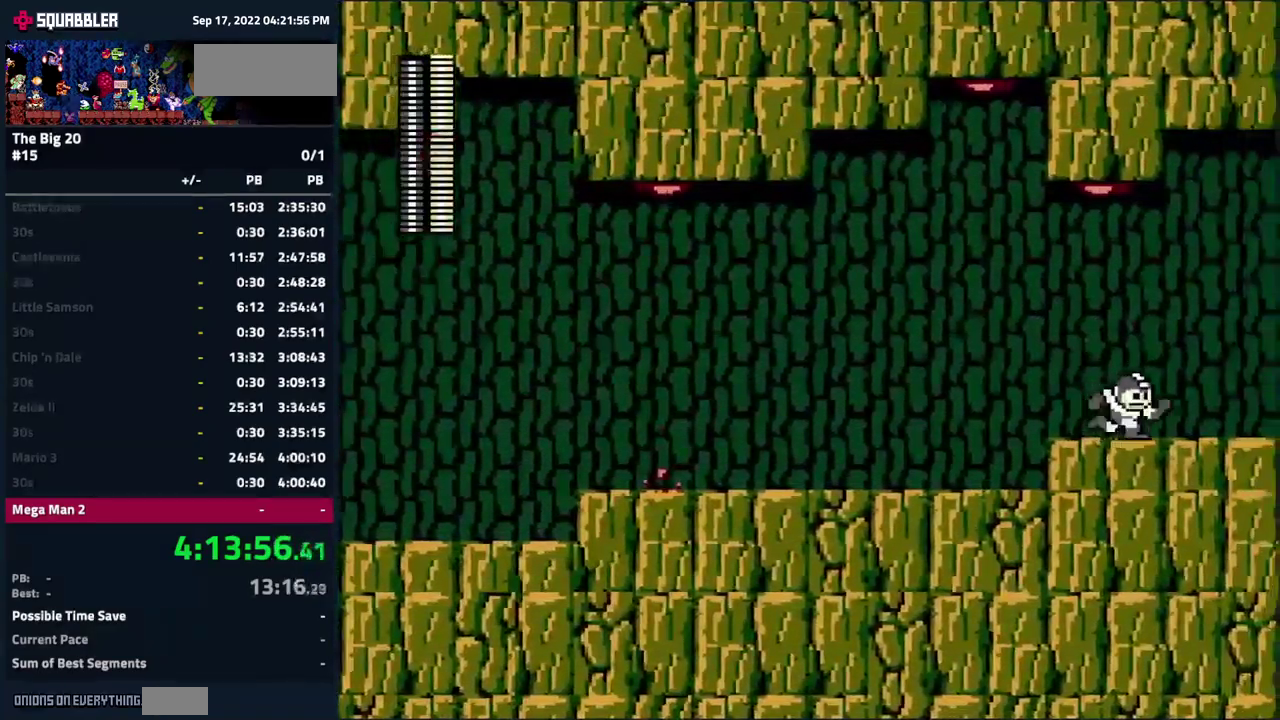
{"buttons": ["DPAD_RIGHT"], "events": []}
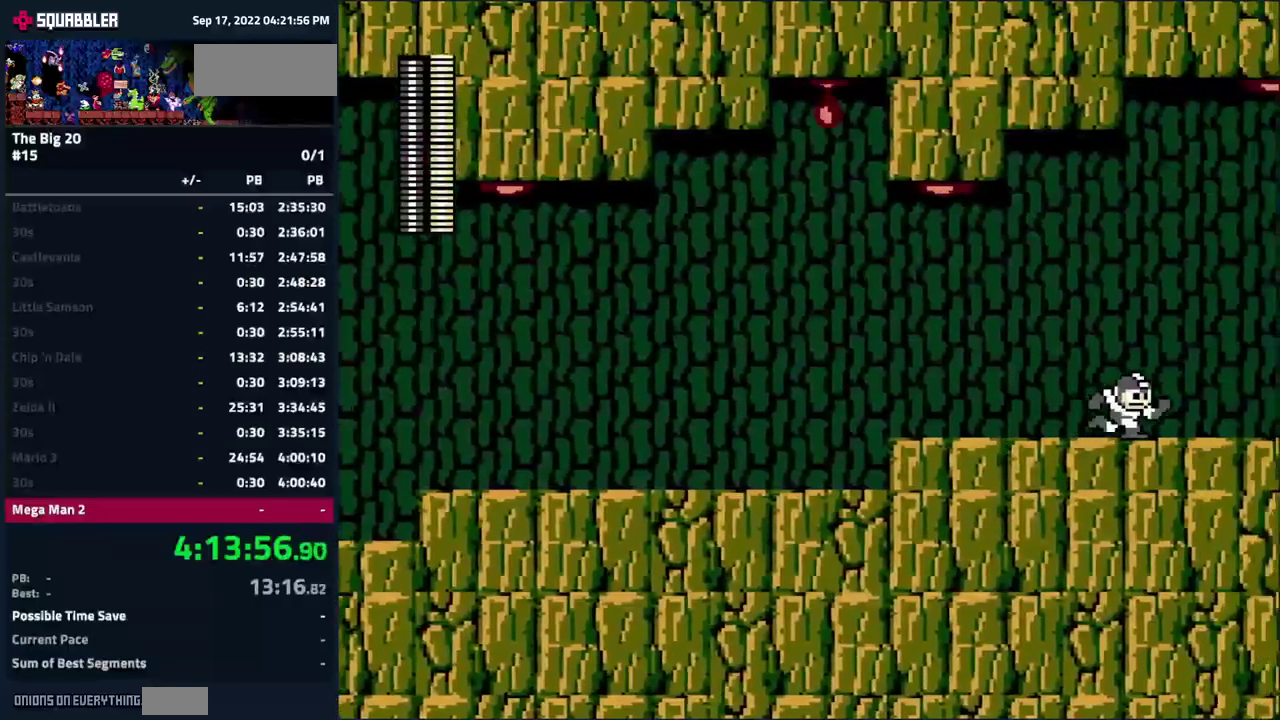
{"buttons": ["DPAD_RIGHT"], "events": []}
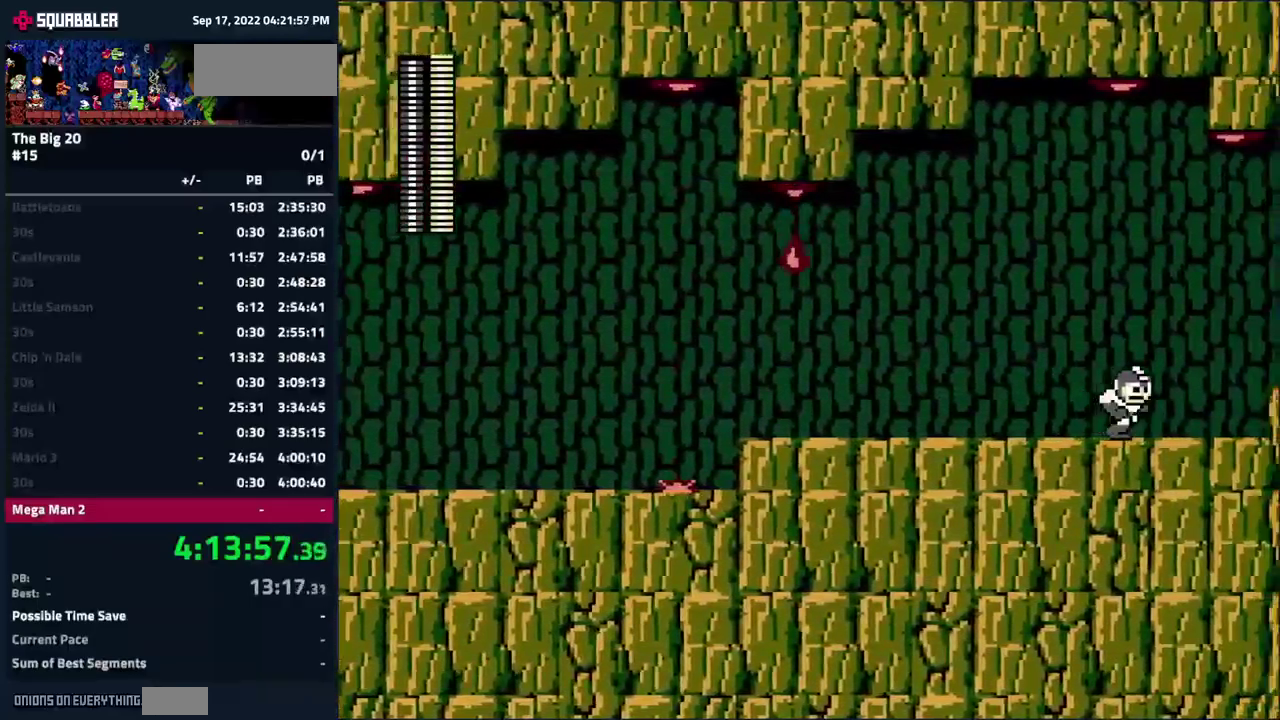
{"buttons": ["DPAD_RIGHT"], "events": [[233, "A", "down"], [333, "A", "up"]]}
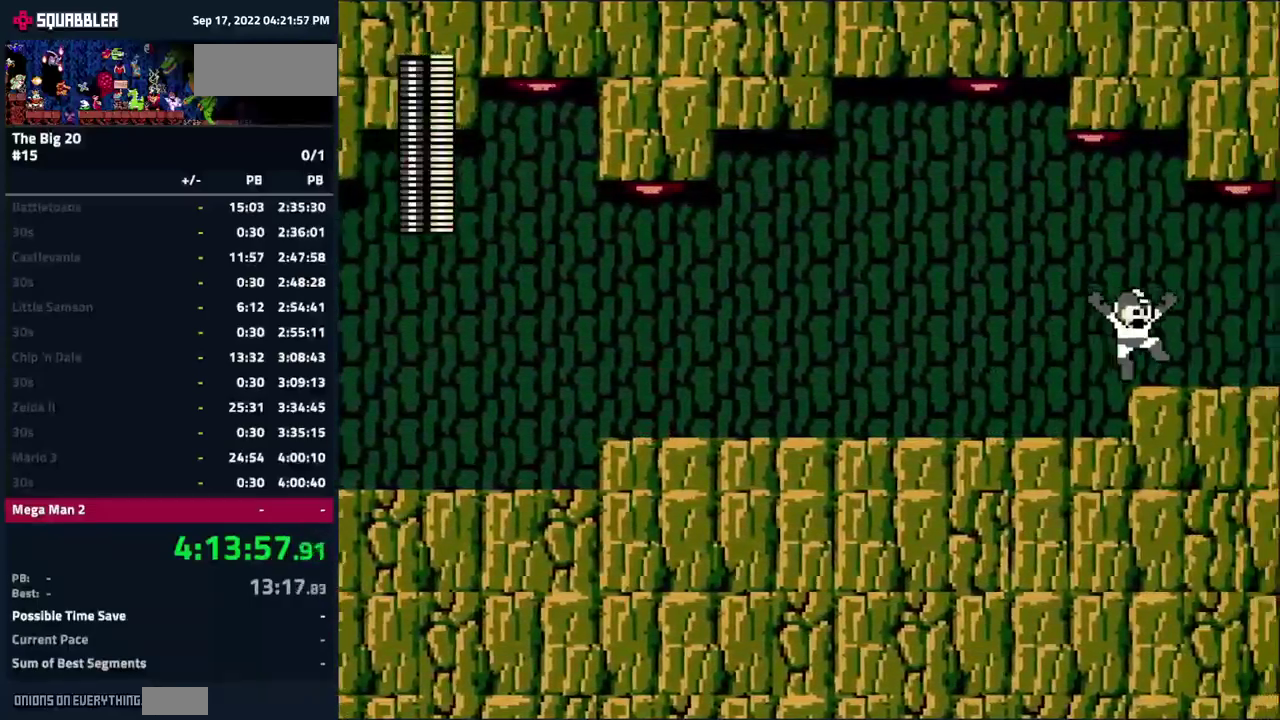
{"buttons": ["DPAD_RIGHT"], "events": []}
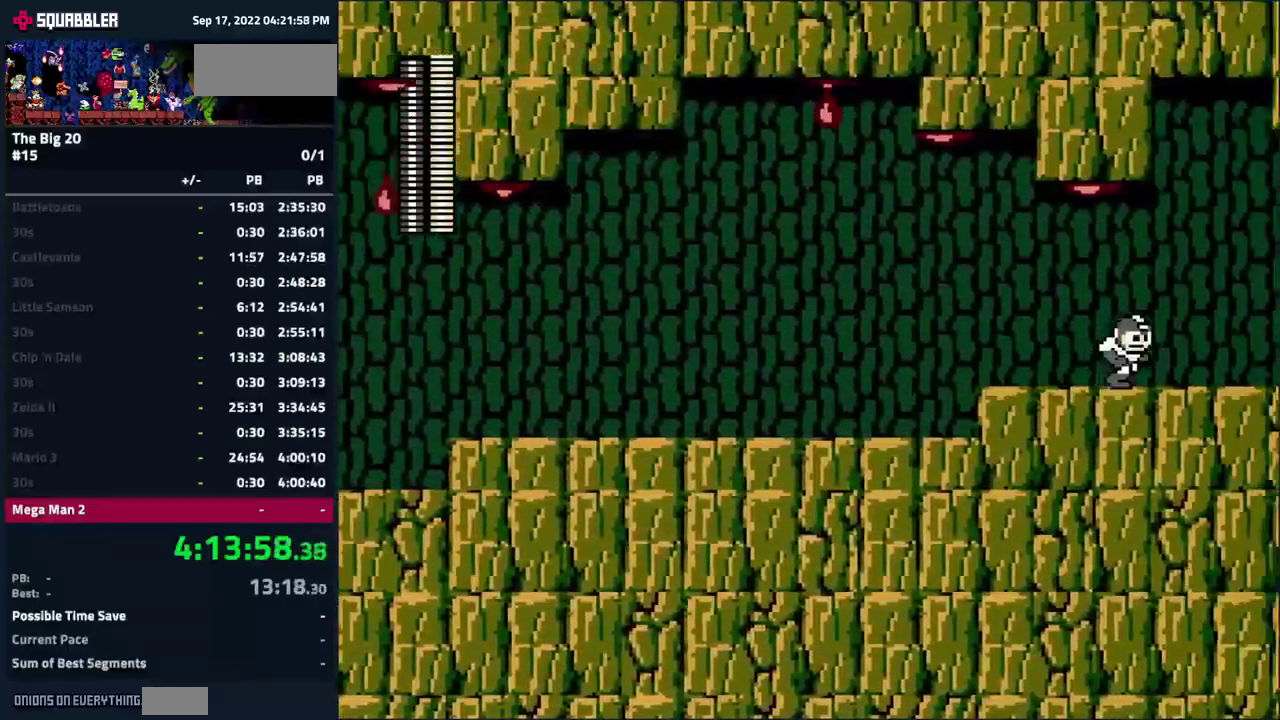
{"buttons": ["DPAD_RIGHT"], "events": []}